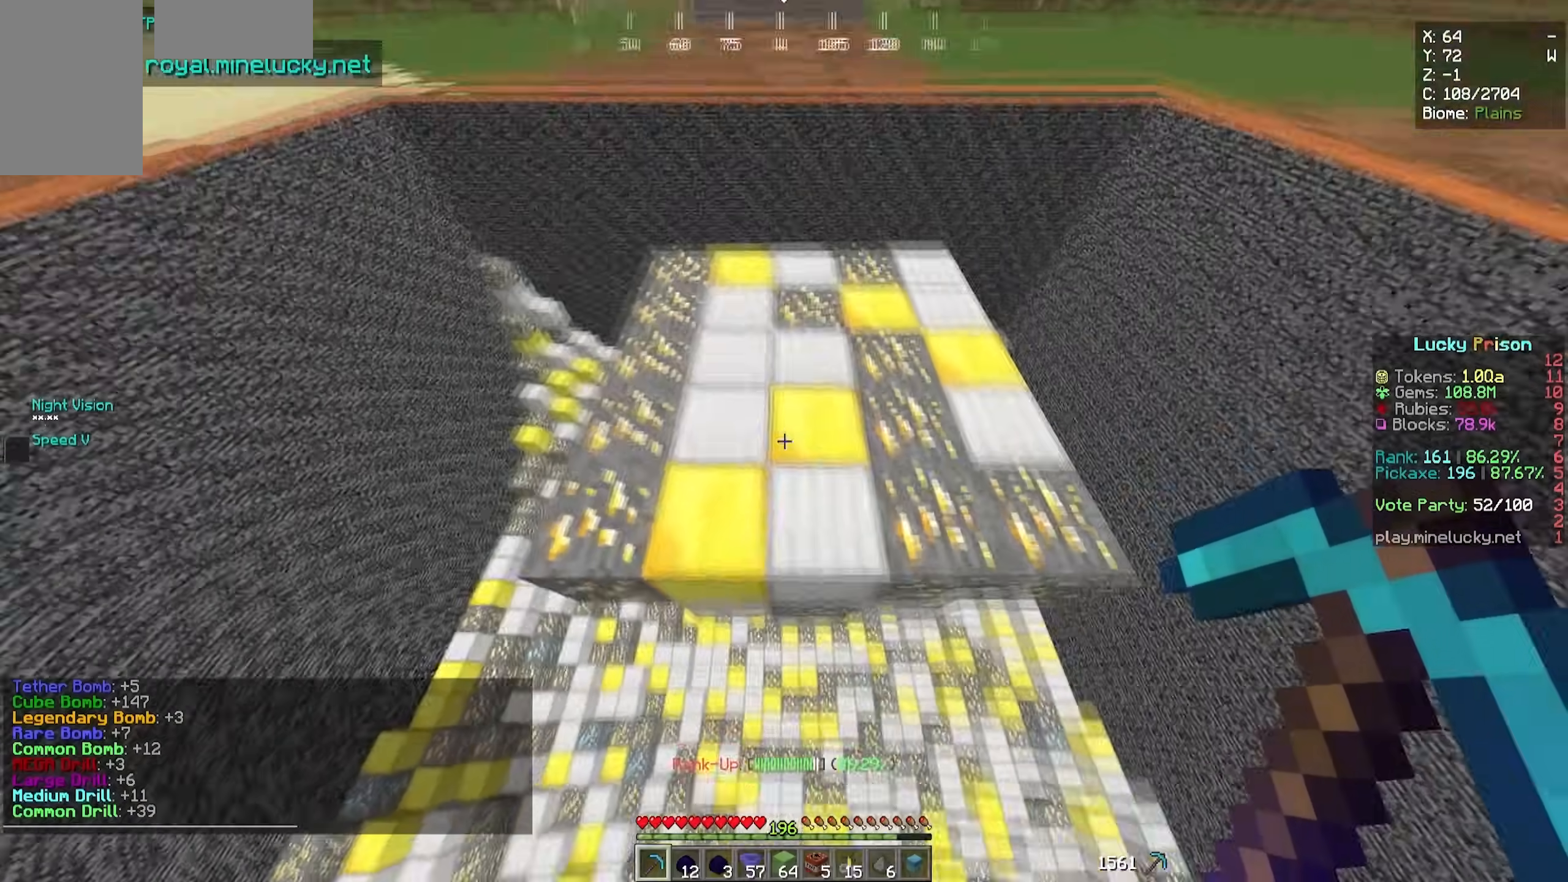
Gameplay with keyboard and mouse; each line is a JSON object with the keys and mouse buttons held at the frame after it. "events" lists presses ("down") and releases ("up") of "a", "d", "s", "w", "mouse_left" and "mouse_right" between this image and that frame as [ms after this image, input, new state], when the widget could be followed in between. "mouse_left", "mouse_right" = the "left", "right" buttons of the "mouse" list. No other keys are recorded. Fast repeated clicks can show as one long hold. Mouse movement is not recorded.
{"keys": [], "mouse": ["left"], "events": [[50, "mouse_left", "down"], [50, "w", "down"], [500, "w", "up"]]}
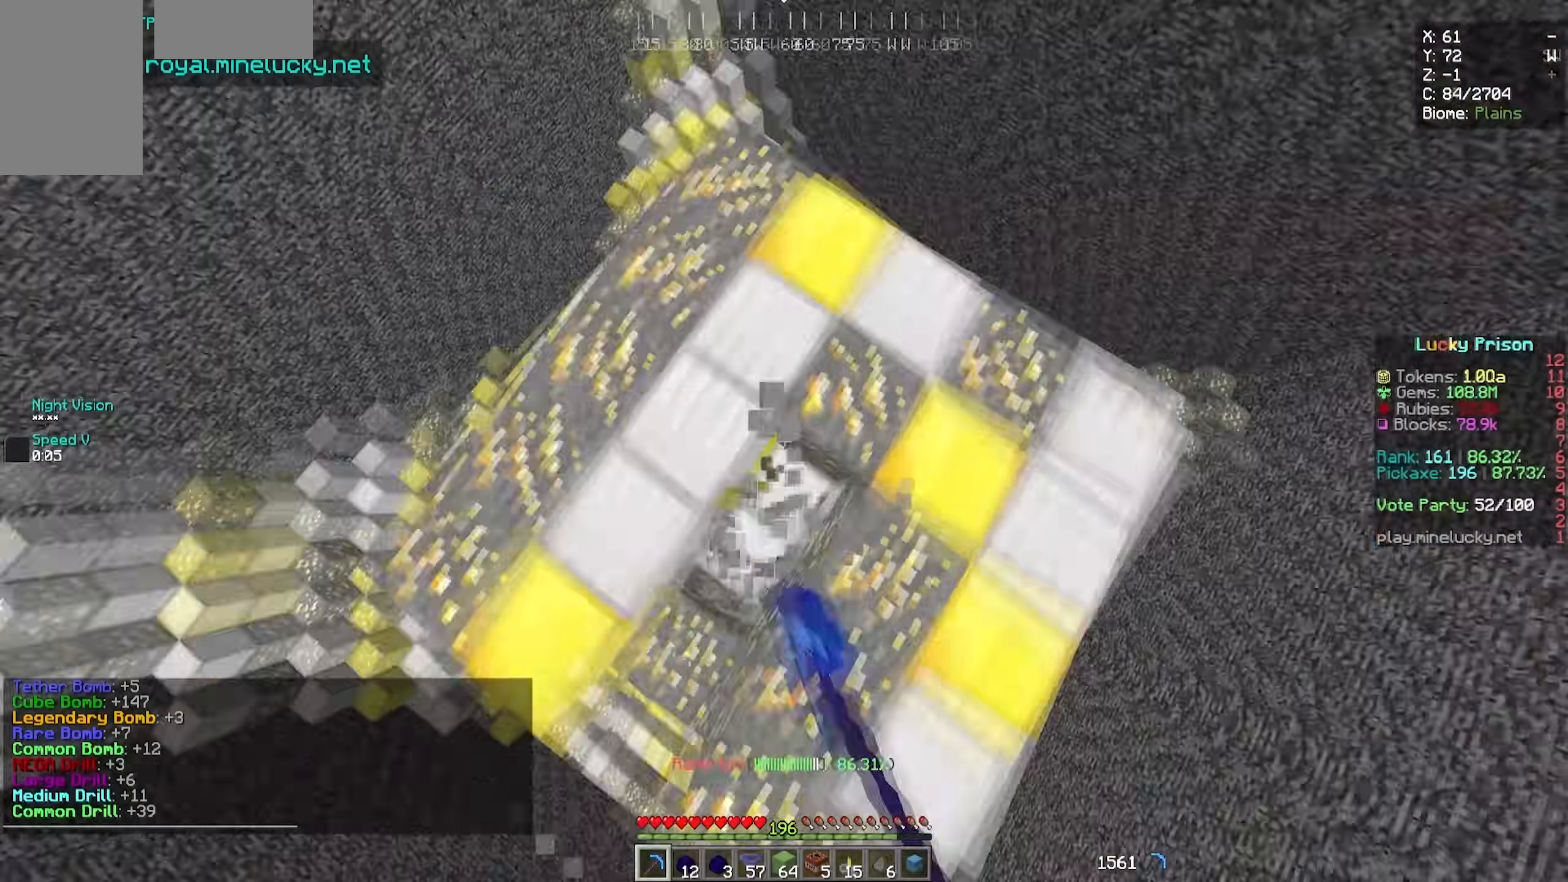
{"keys": ["a", "s"], "mouse": ["left"], "events": [[267, "a", "down"], [400, "s", "down"]]}
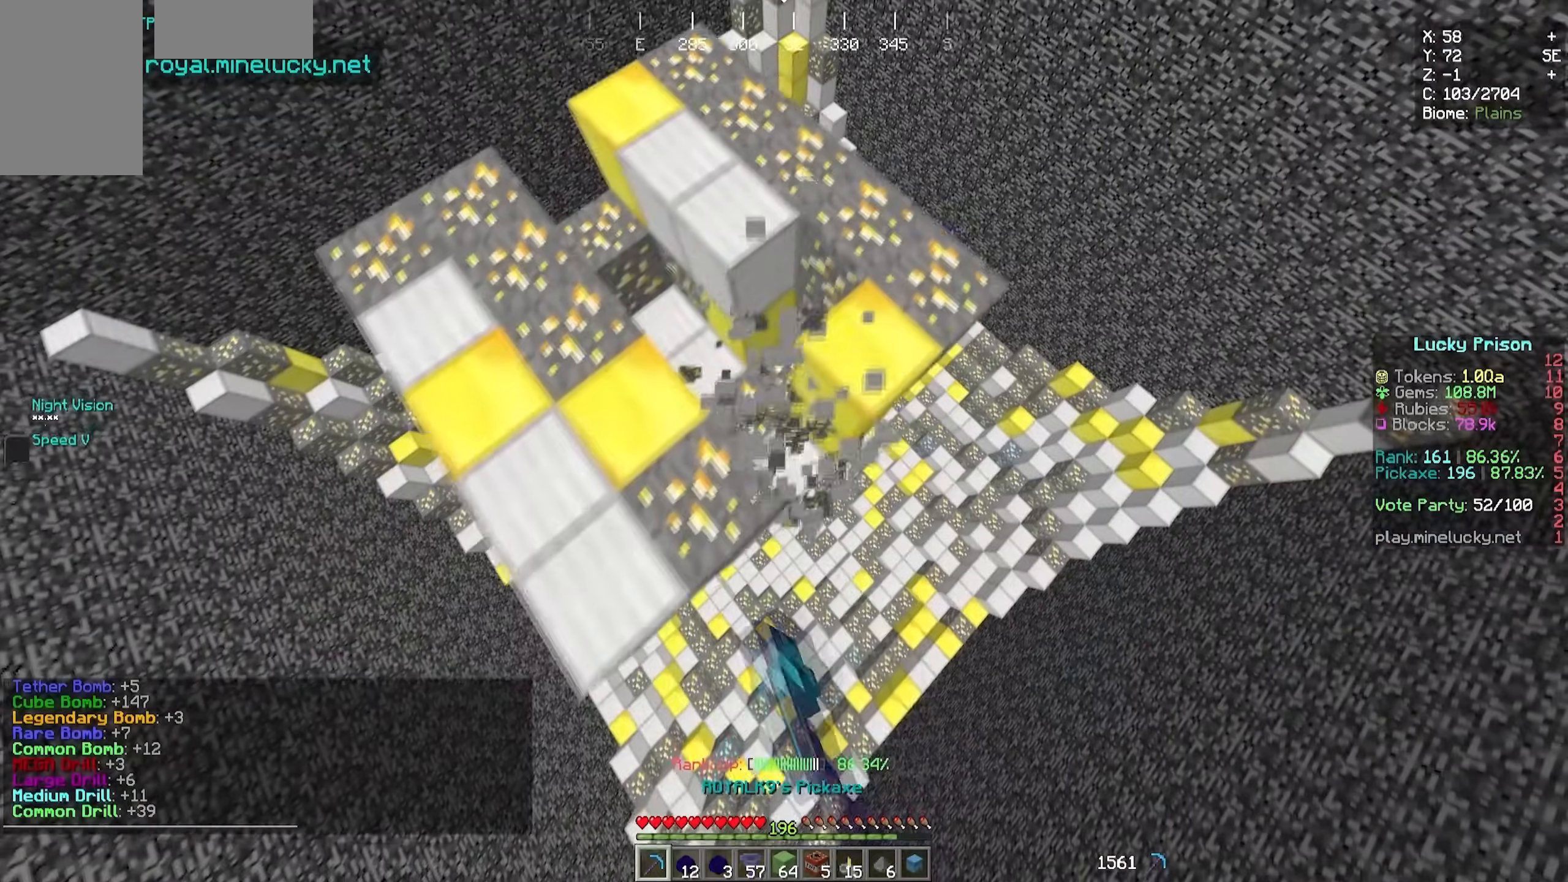
{"keys": [], "mouse": [], "events": [[17, "s", "up"], [317, "a", "up"], [333, "w", "down"], [383, "mouse_left", "up"], [483, "w", "up"]]}
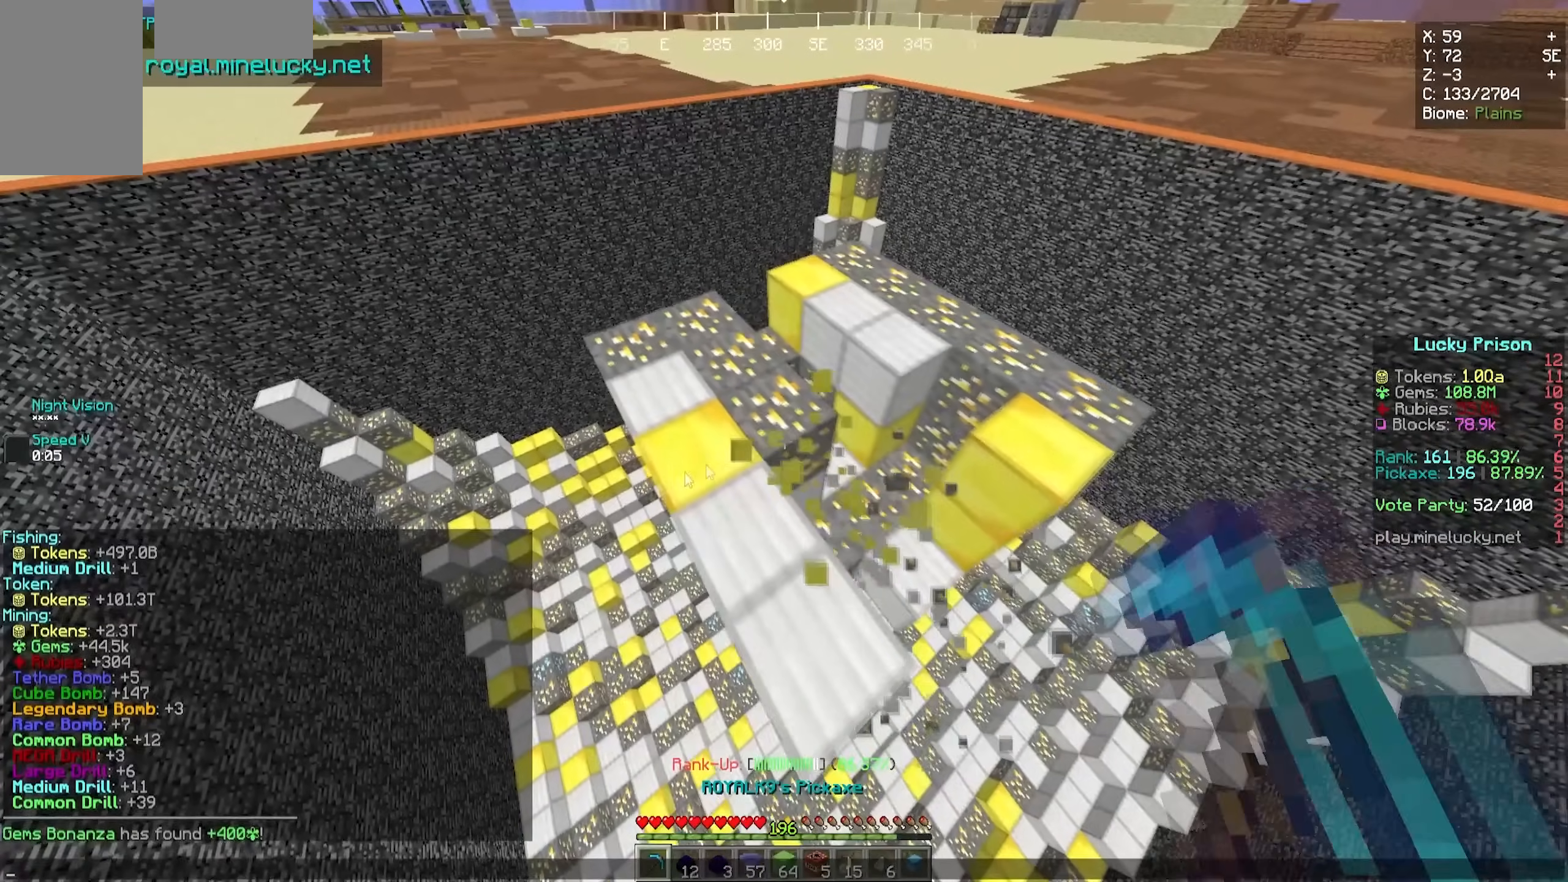
{"keys": [], "mouse": [], "events": []}
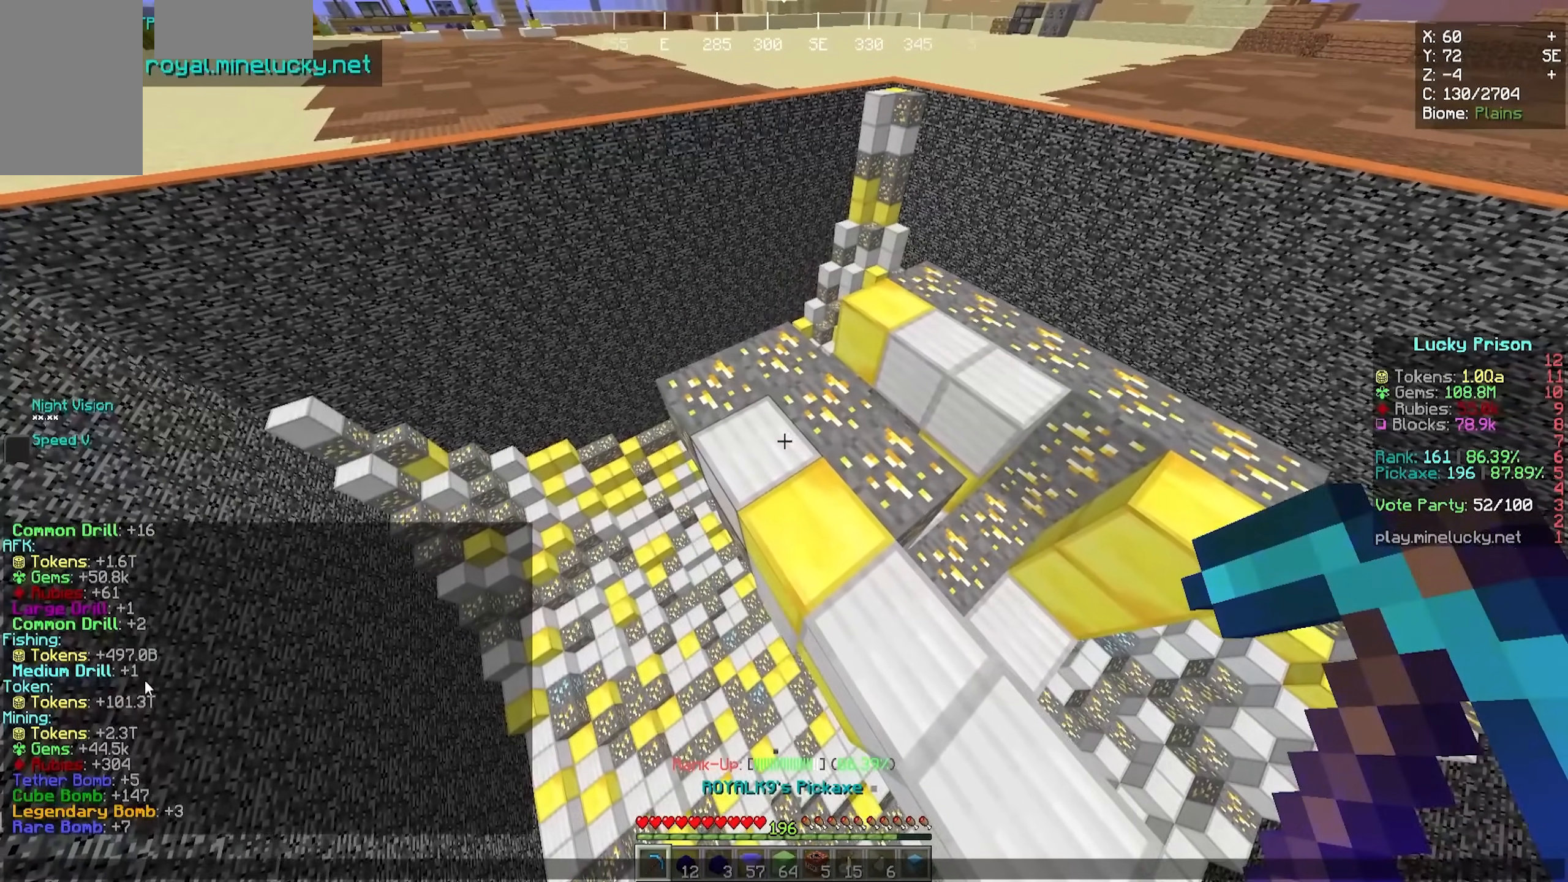
{"keys": [], "mouse": [], "events": []}
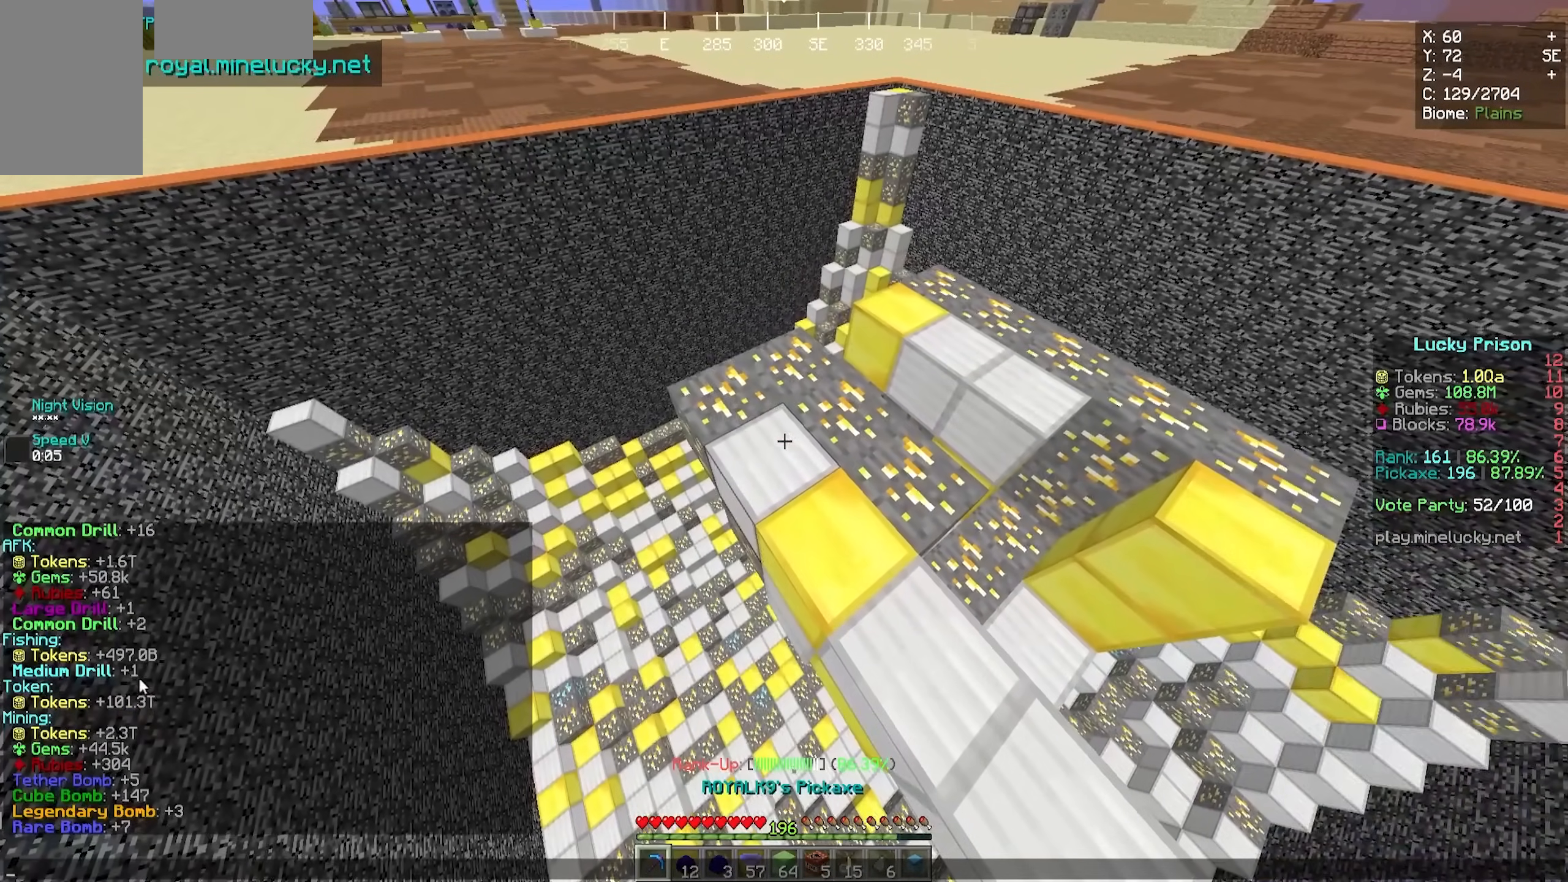
{"keys": [], "mouse": [], "events": []}
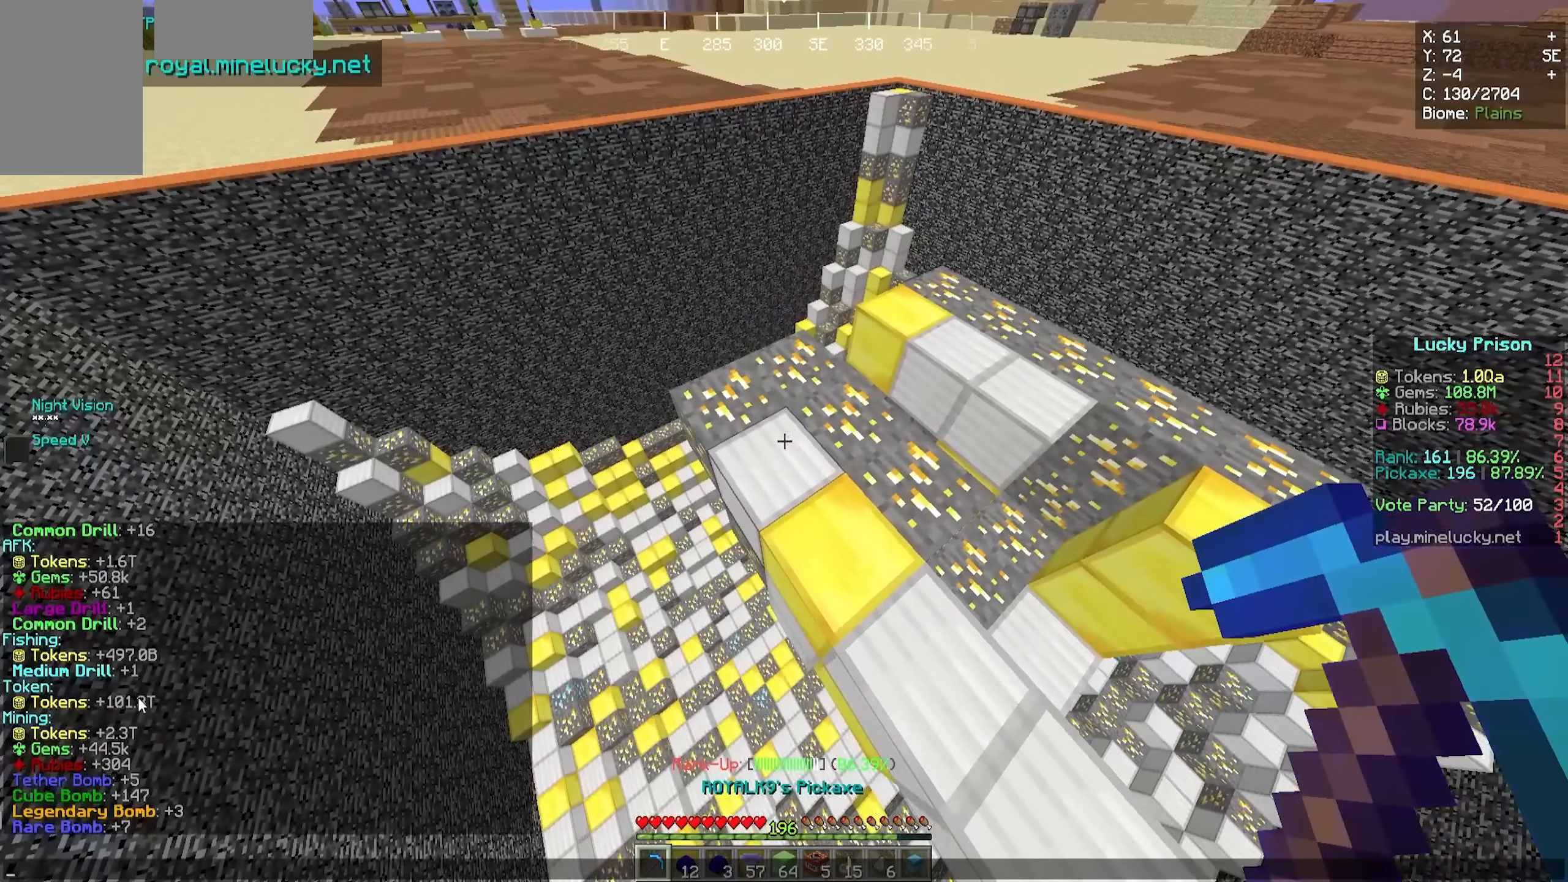
{"keys": [], "mouse": [], "events": []}
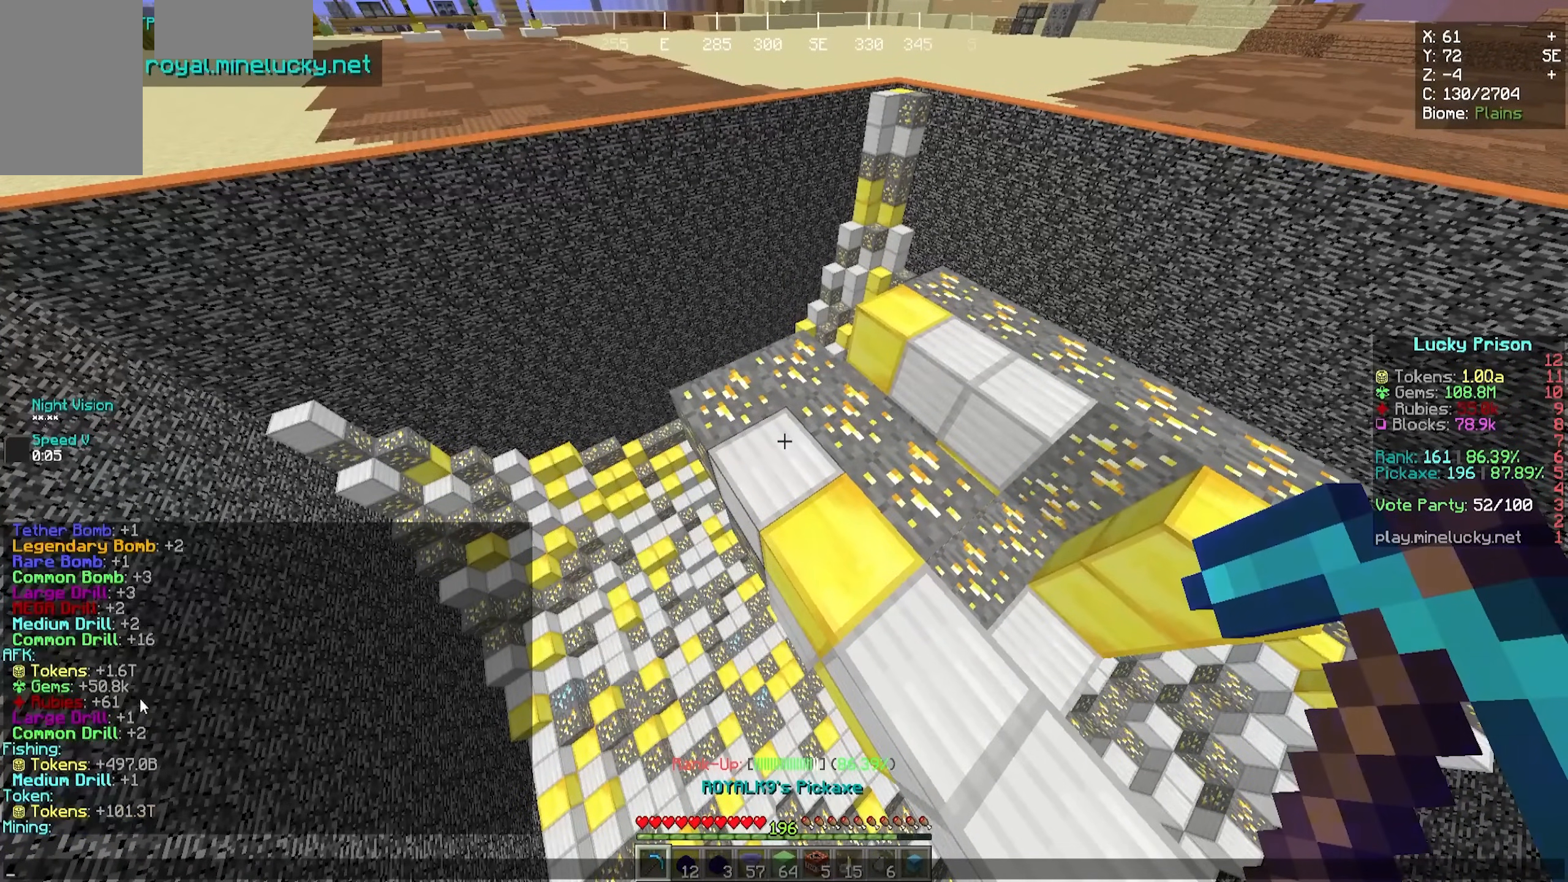
{"keys": [], "mouse": [], "events": []}
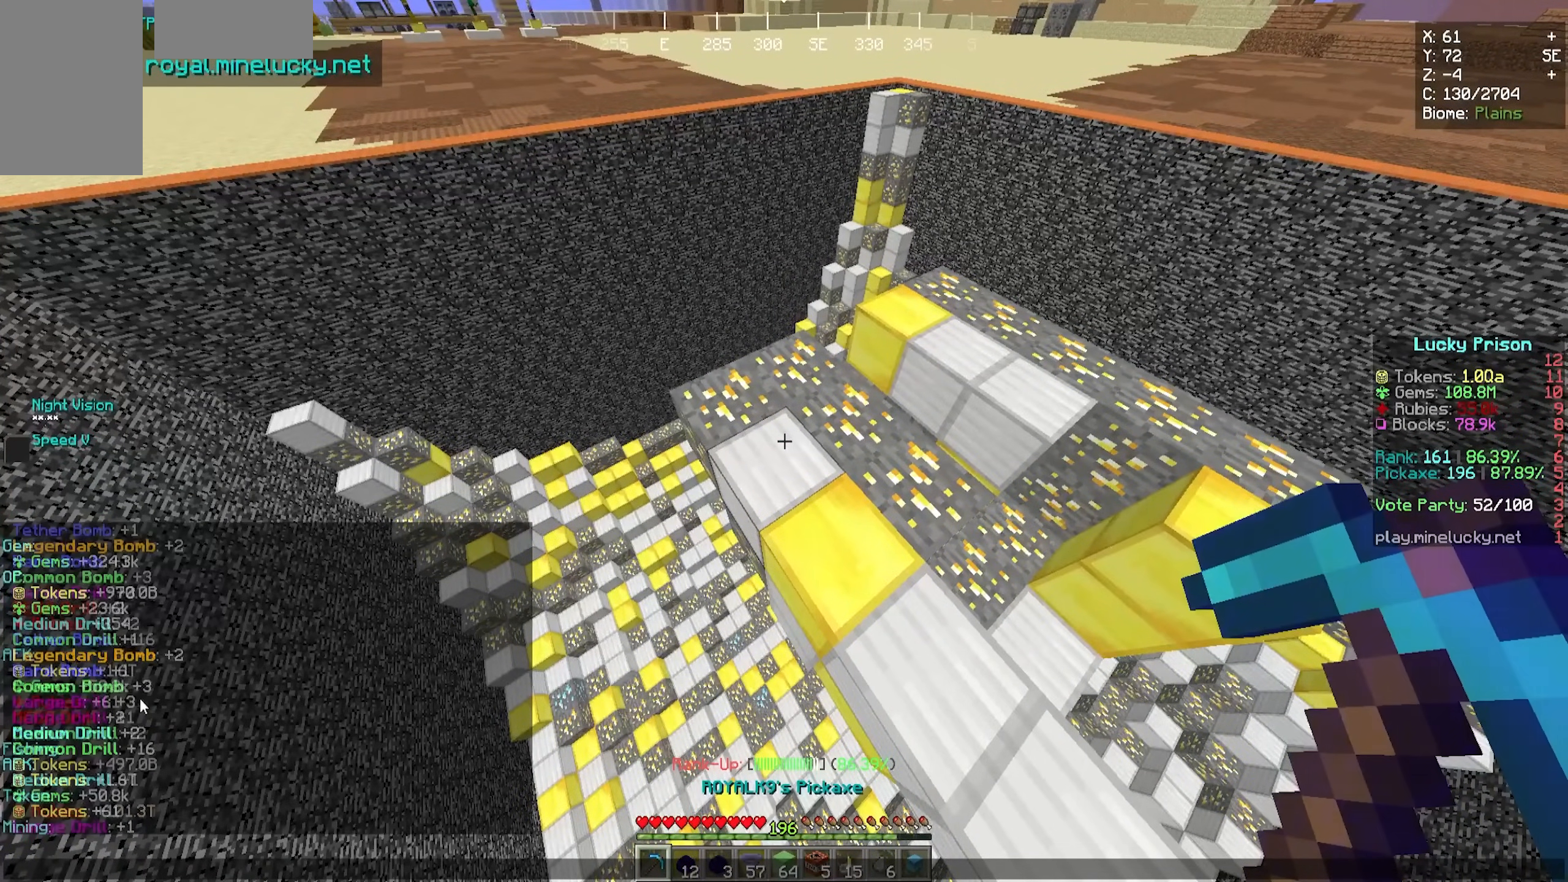
{"keys": [], "mouse": [], "events": []}
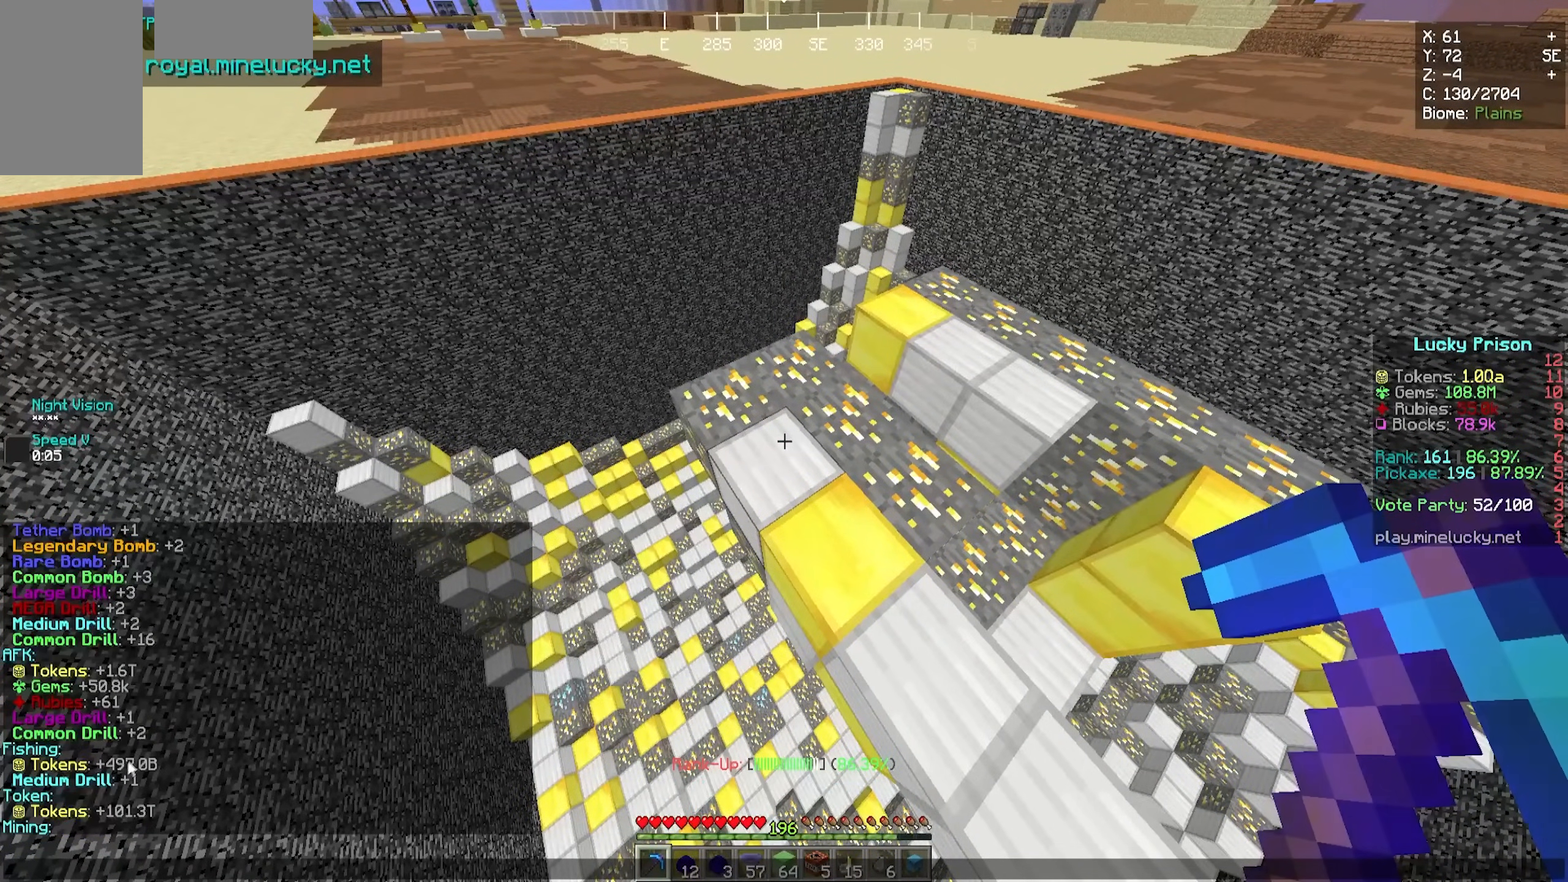
{"keys": [], "mouse": [], "events": []}
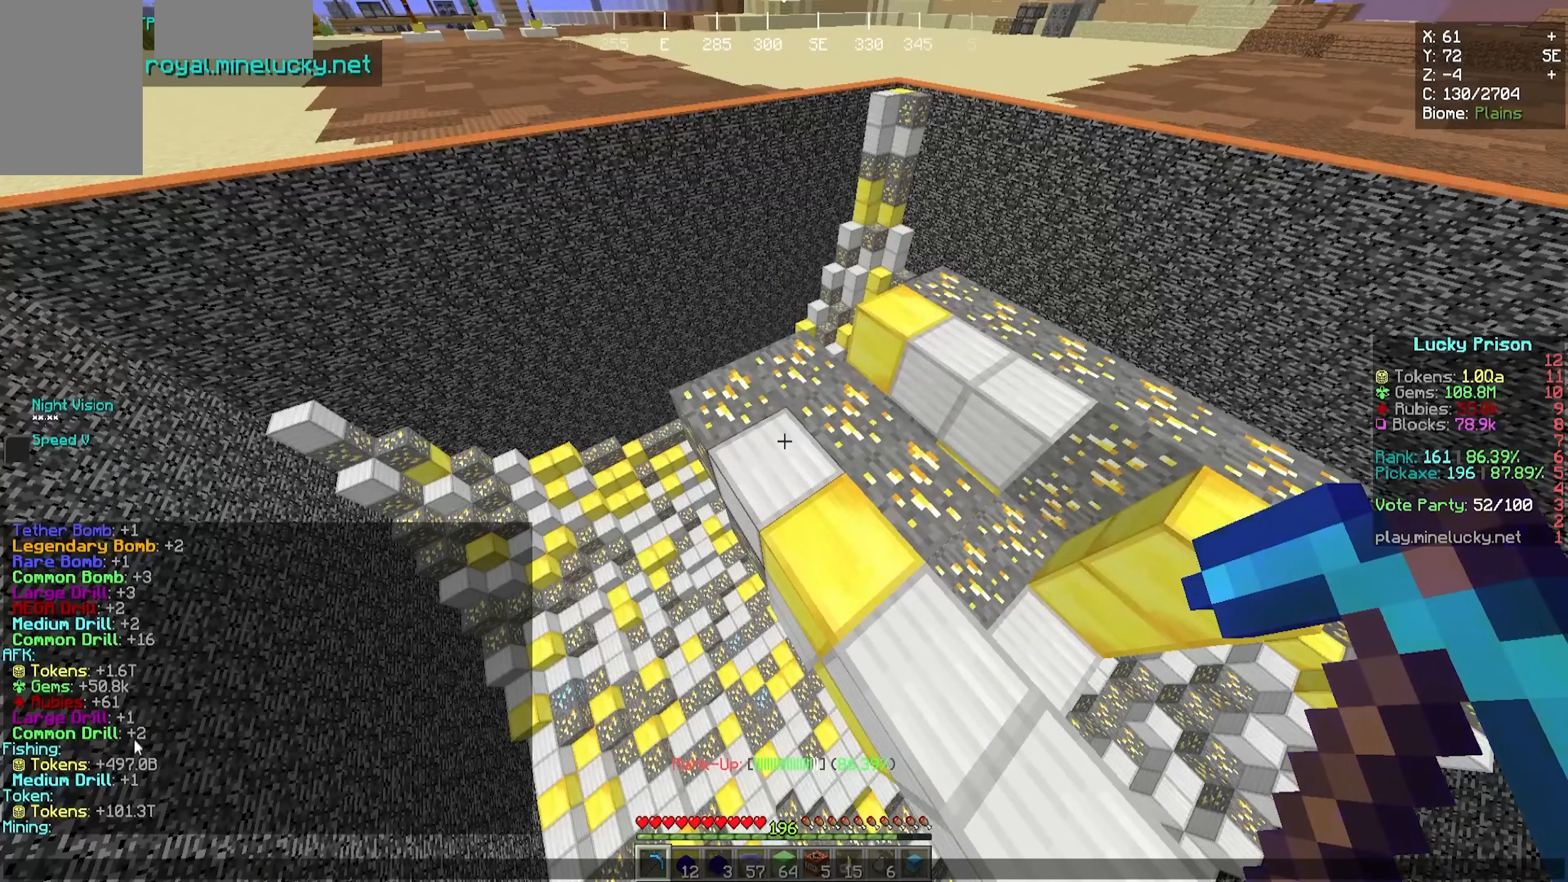
{"keys": [], "mouse": [], "events": []}
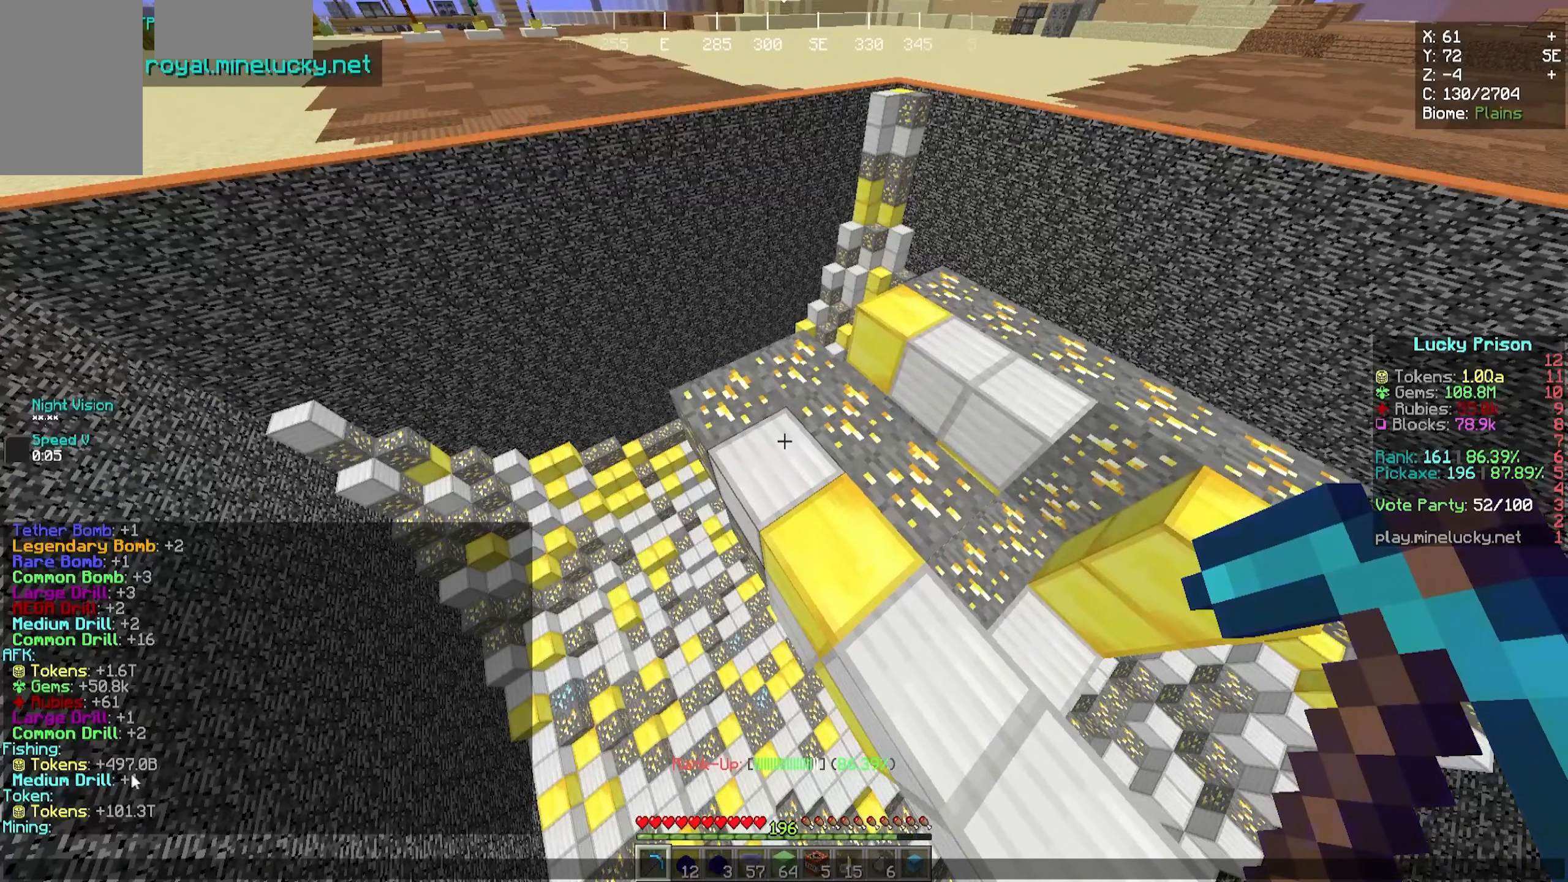
{"keys": [], "mouse": [], "events": []}
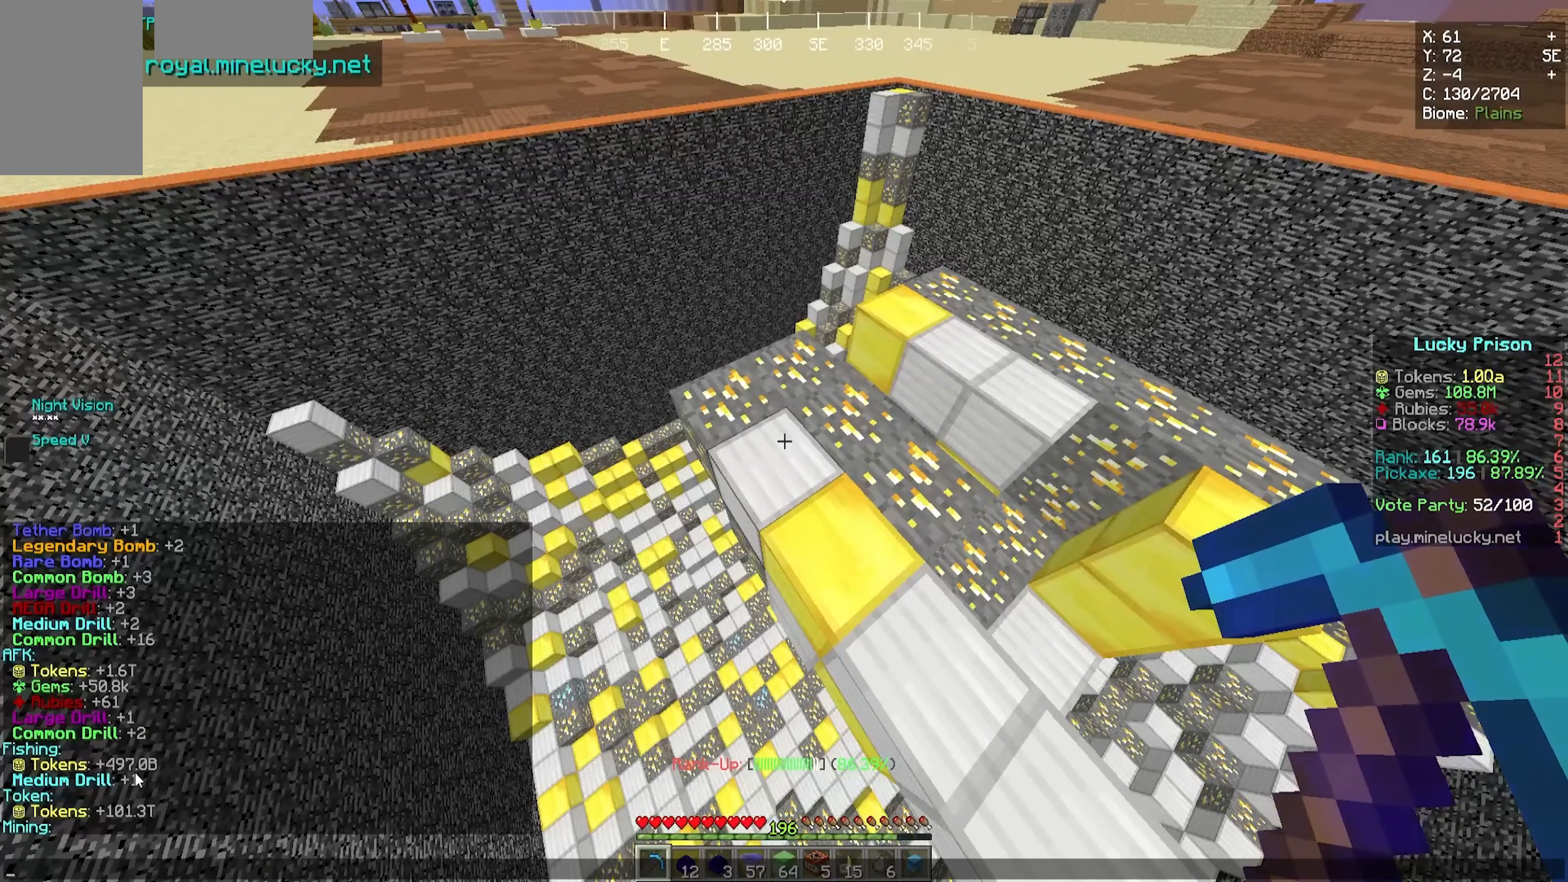
{"keys": [], "mouse": [], "events": []}
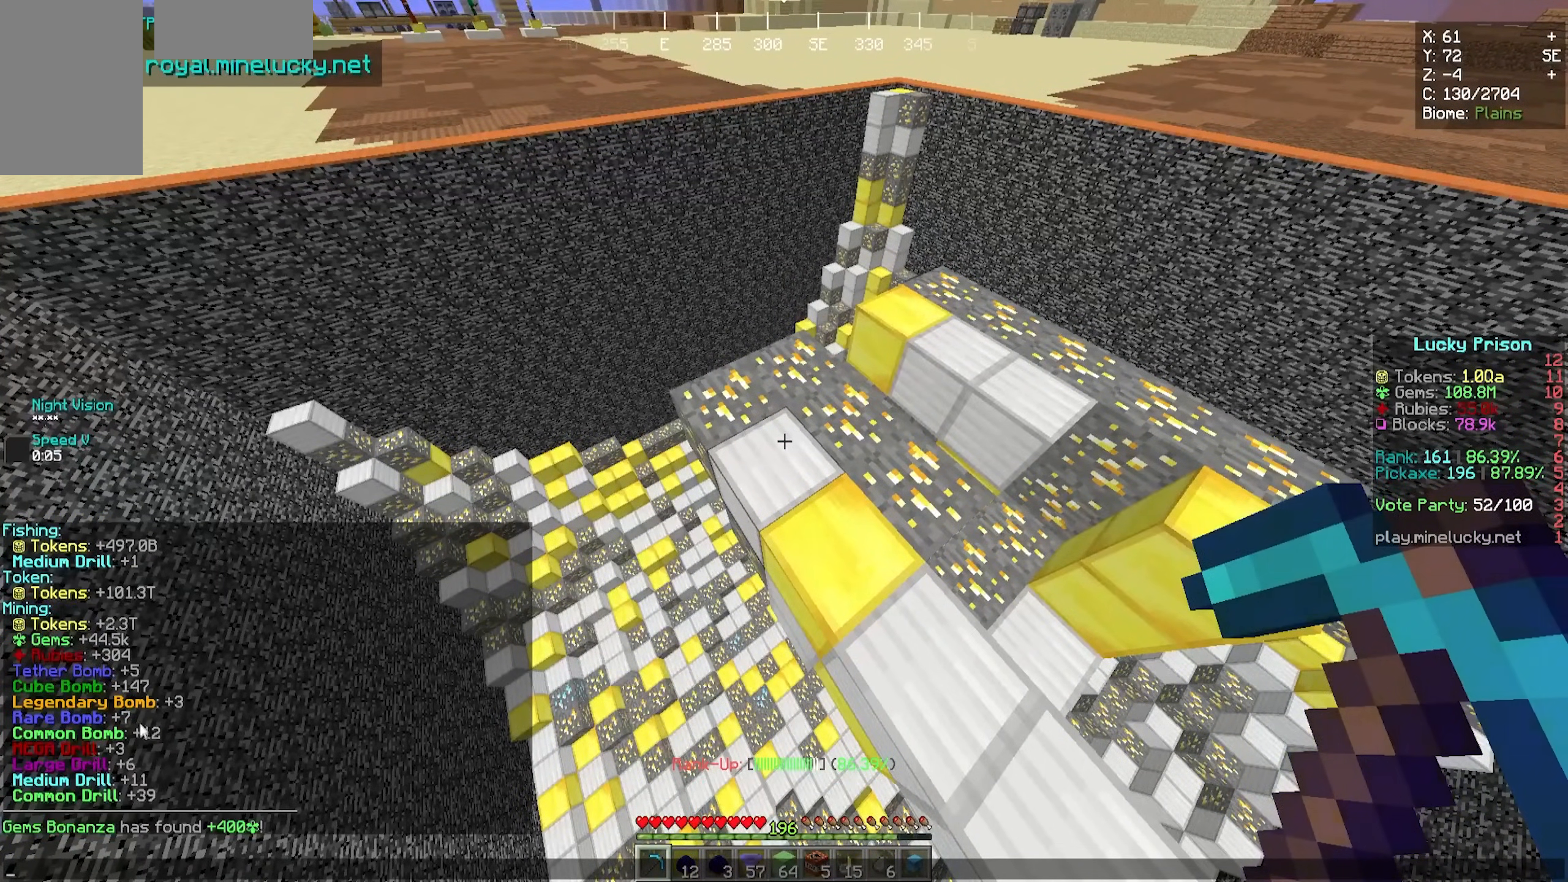
{"keys": ["w"], "mouse": [], "events": [[350, "w", "down"]]}
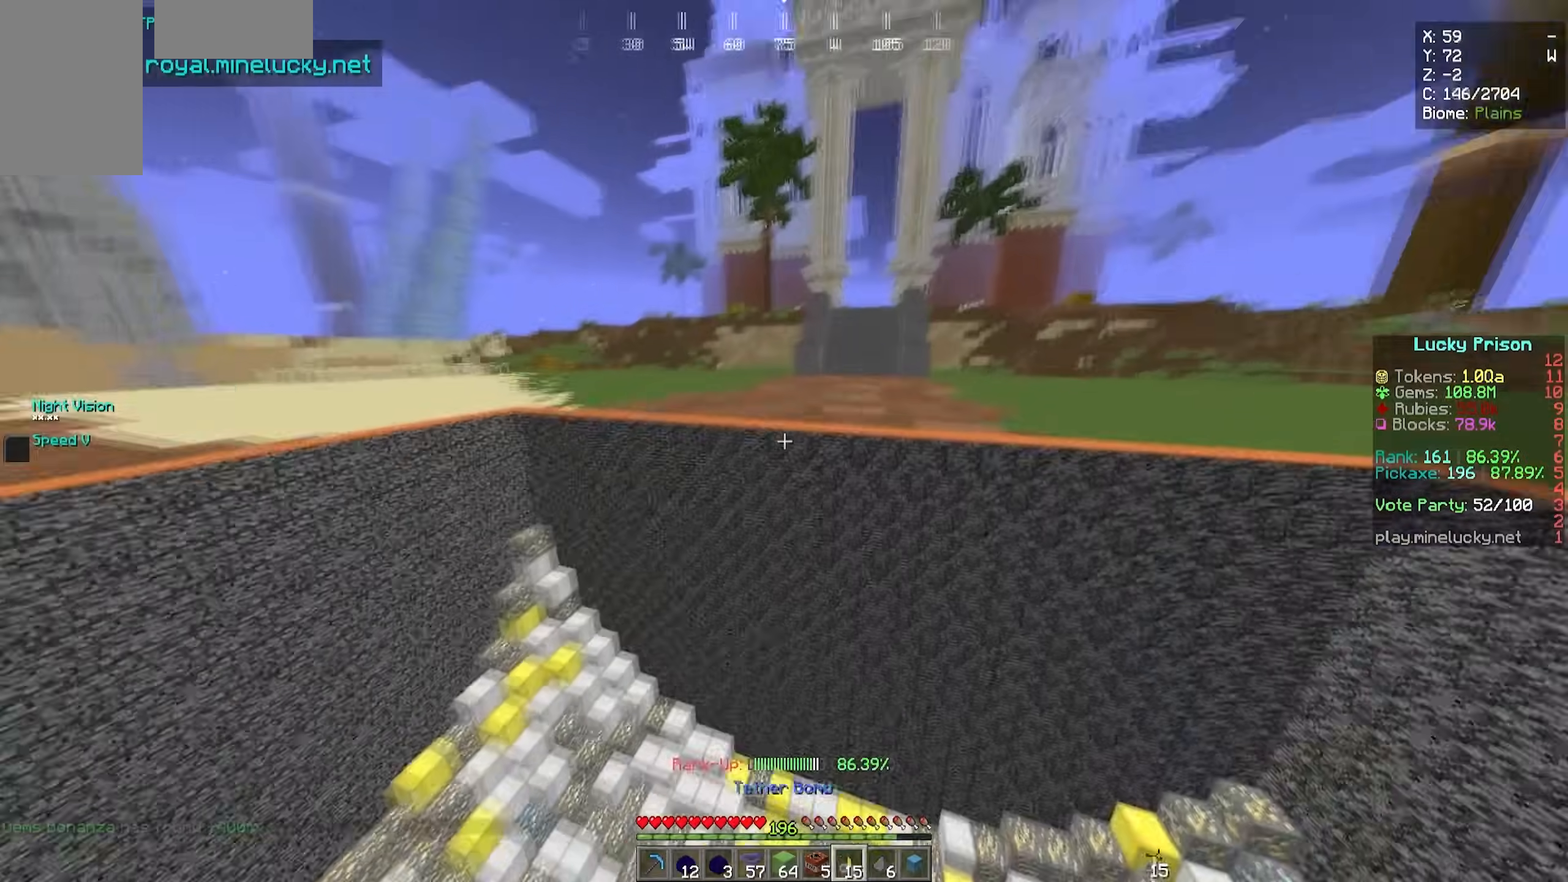
{"keys": ["w"], "mouse": [], "events": [[233, "d", "down"], [433, "d", "up"]]}
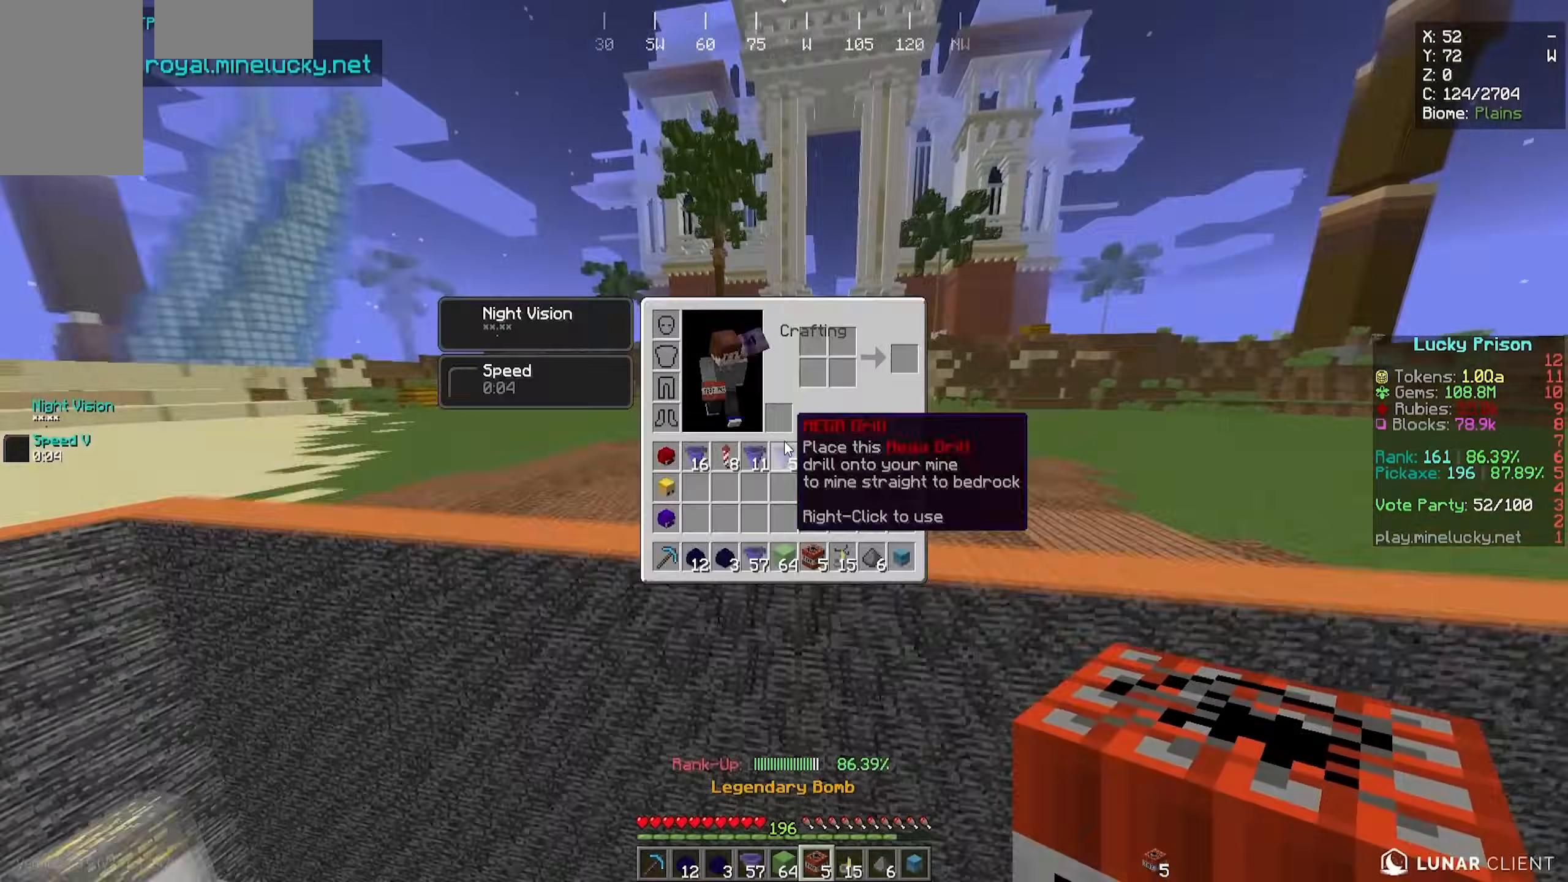
{"keys": [], "mouse": [], "events": [[83, "w", "up"]]}
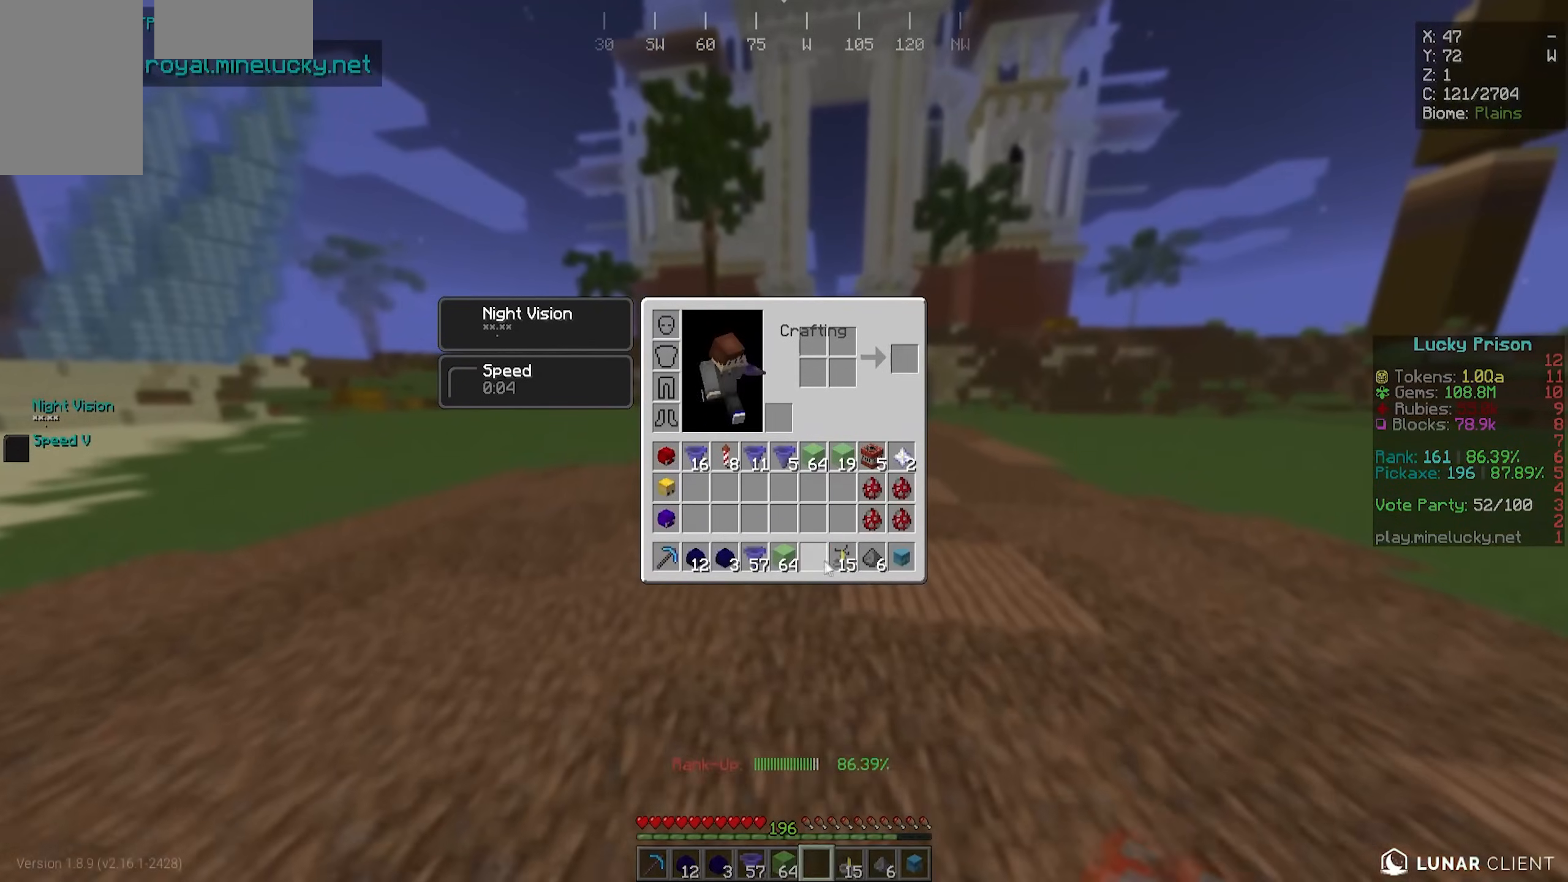
{"keys": ["a", "w"], "mouse": [], "events": [[350, "a", "down"], [367, "w", "down"]]}
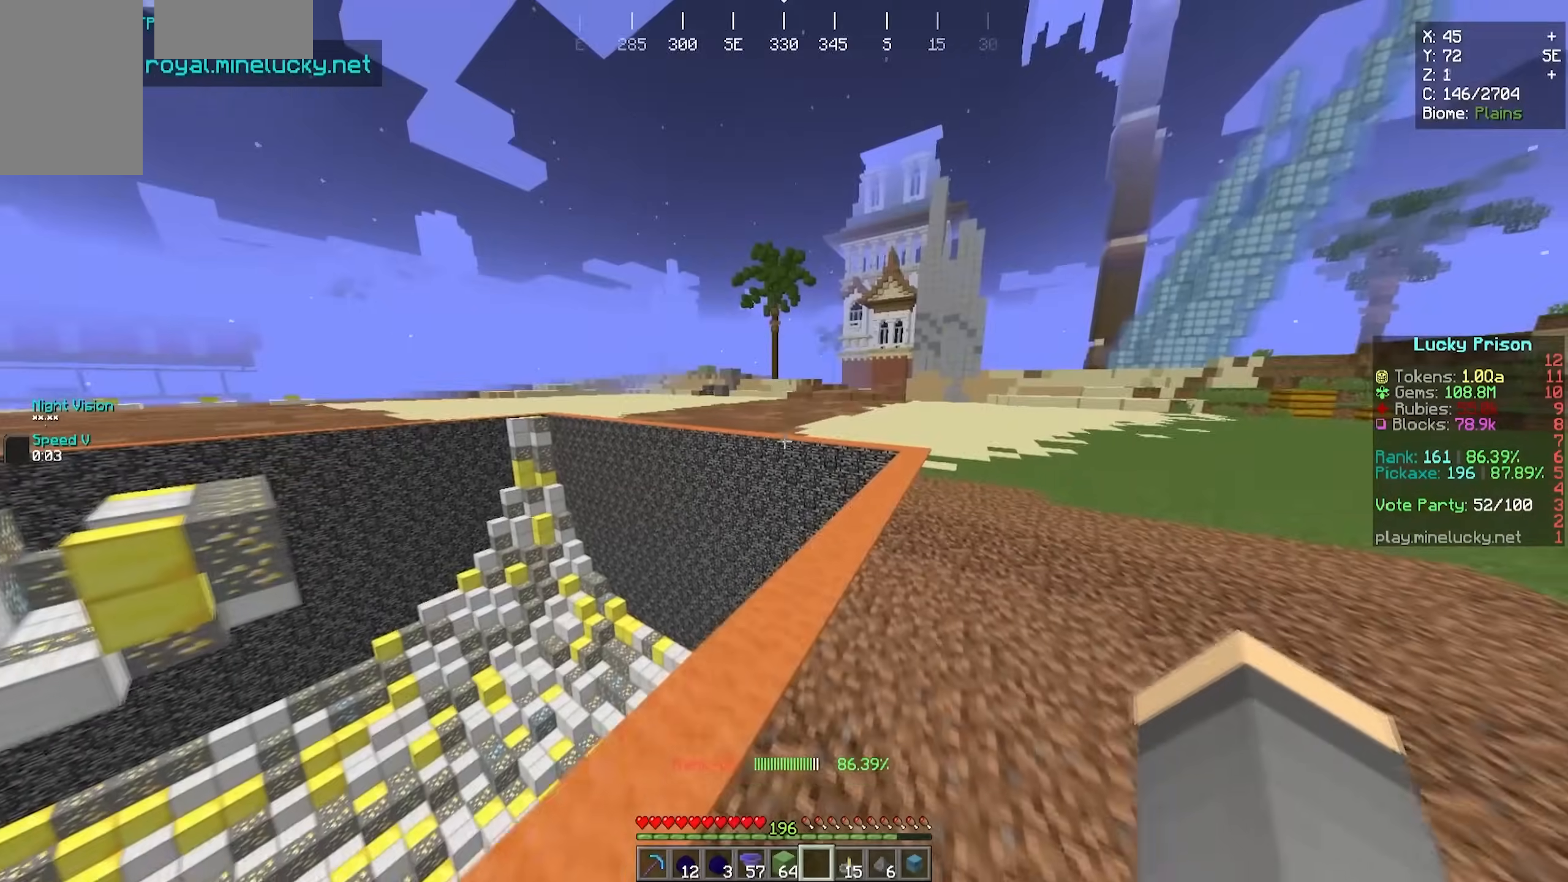
{"keys": ["a", "w"], "mouse": [], "events": []}
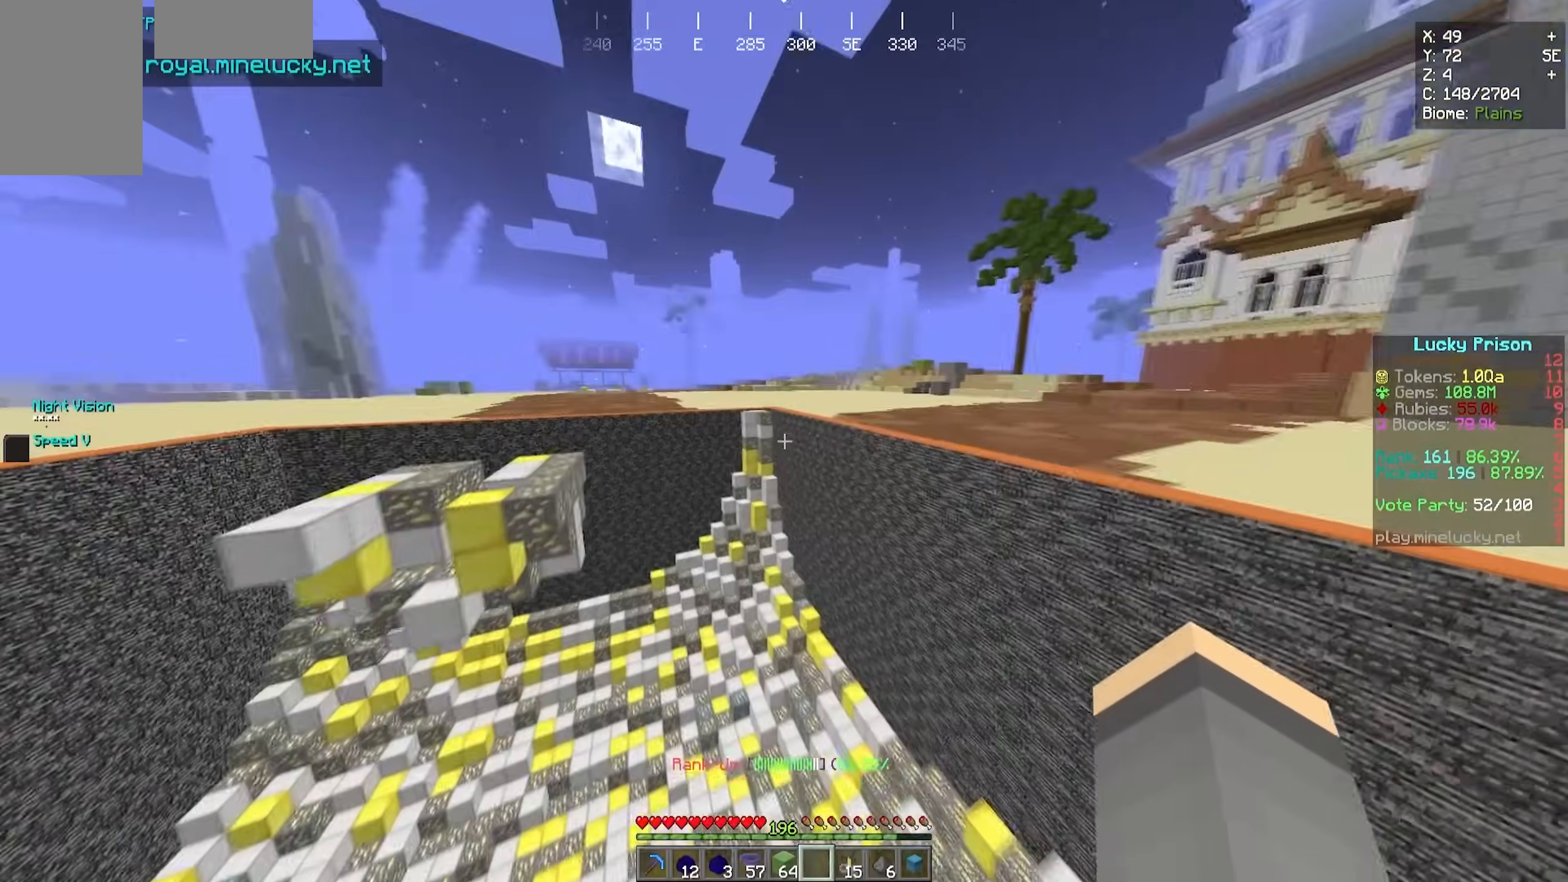
{"keys": ["w"], "mouse": [], "events": [[167, "a", "up"]]}
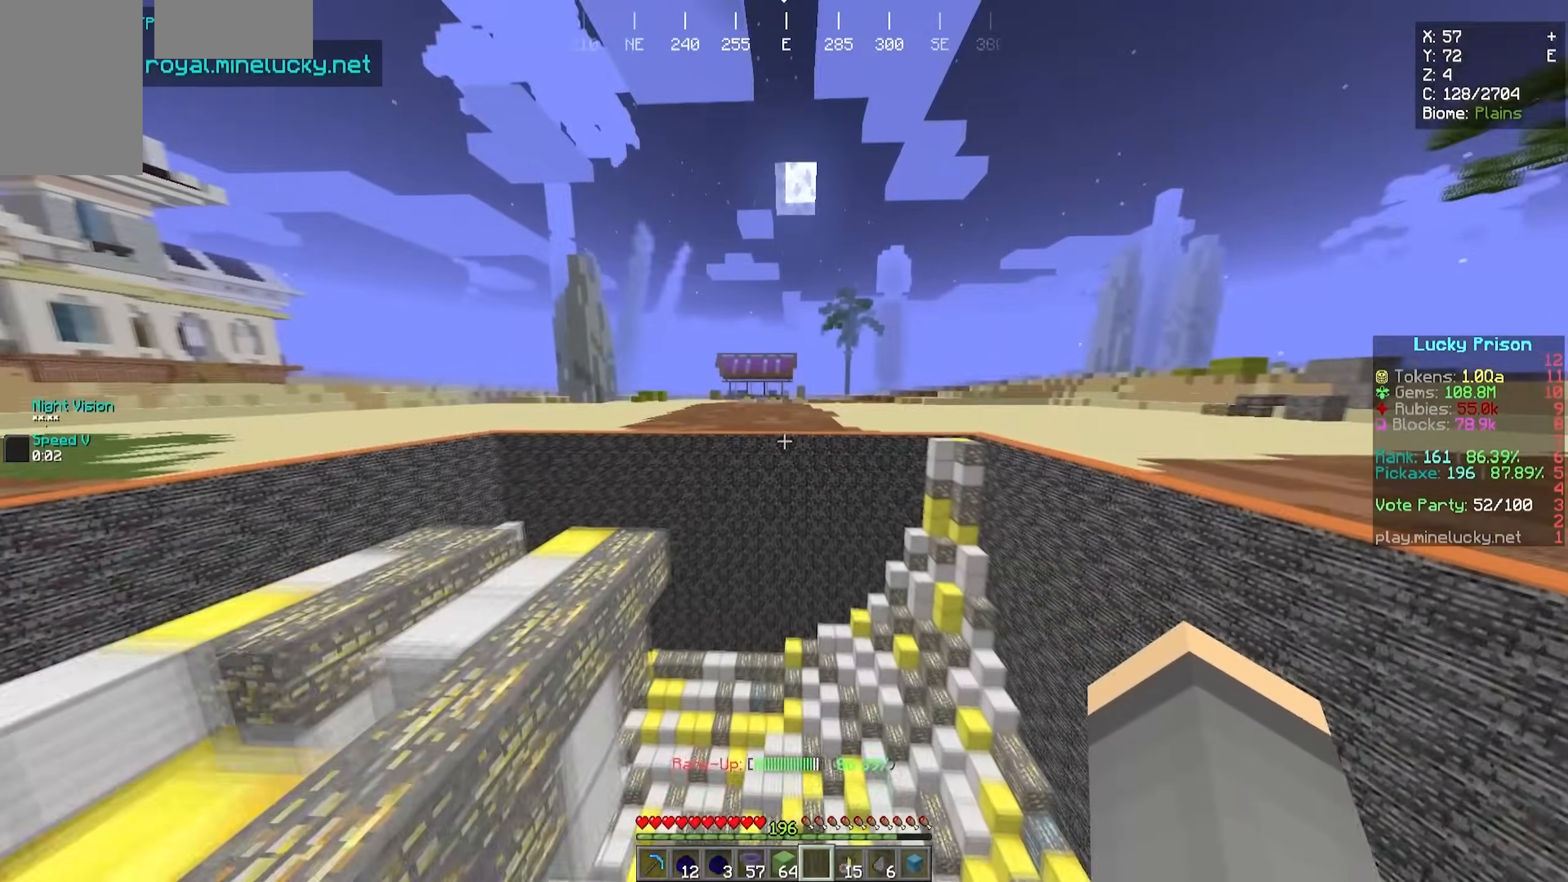
{"keys": ["w"], "mouse": [], "events": [[83, "a", "down"], [333, "a", "up"]]}
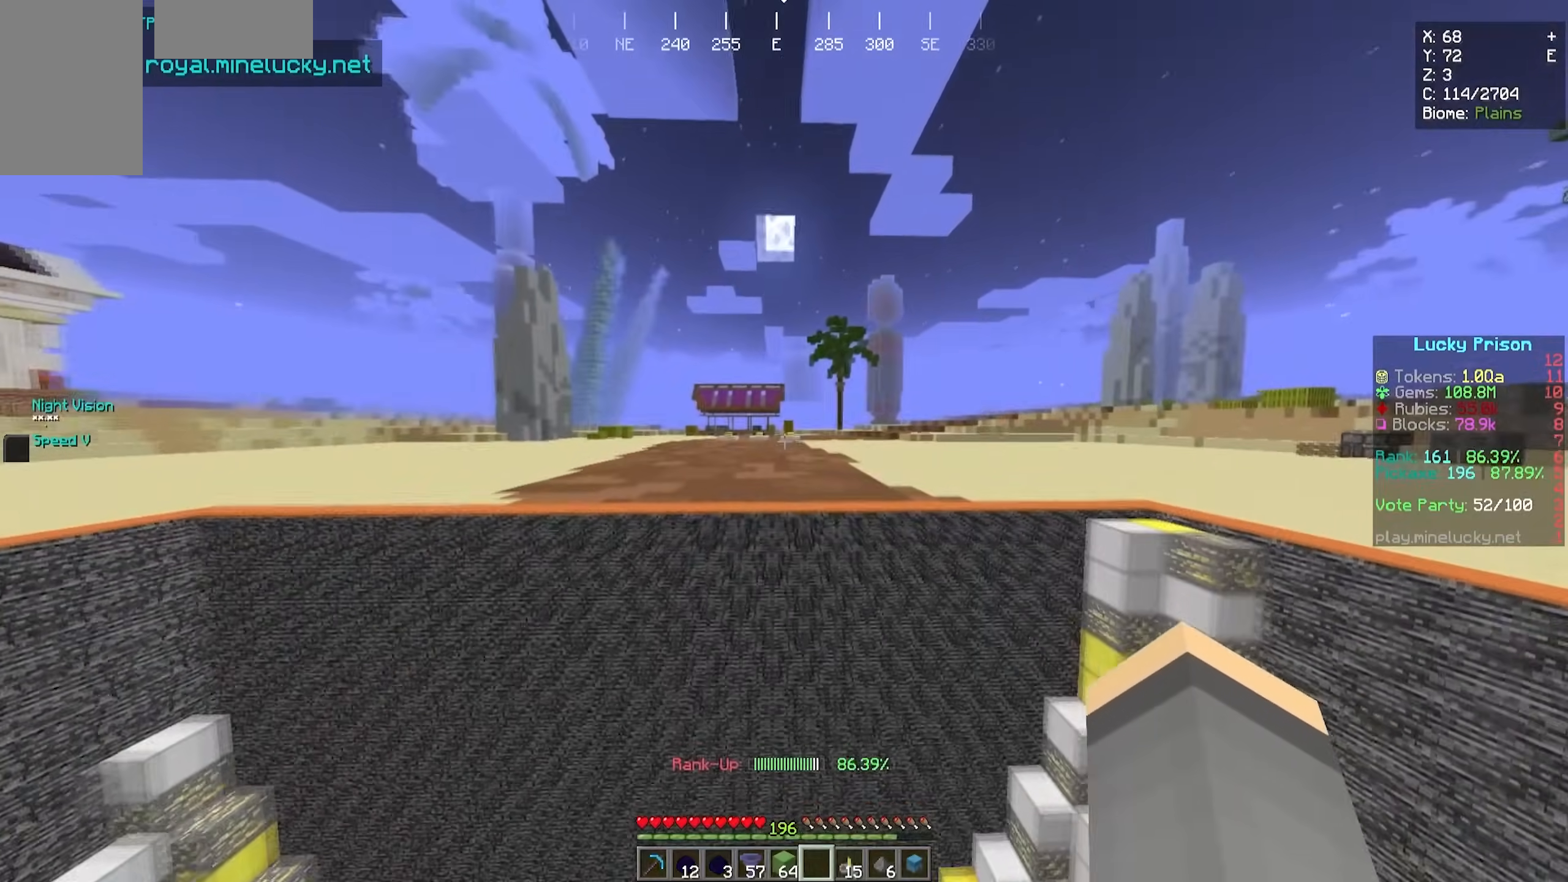
{"keys": ["w"], "mouse": [], "events": [[117, "mouse_left", "down"], [250, "mouse_left", "up"]]}
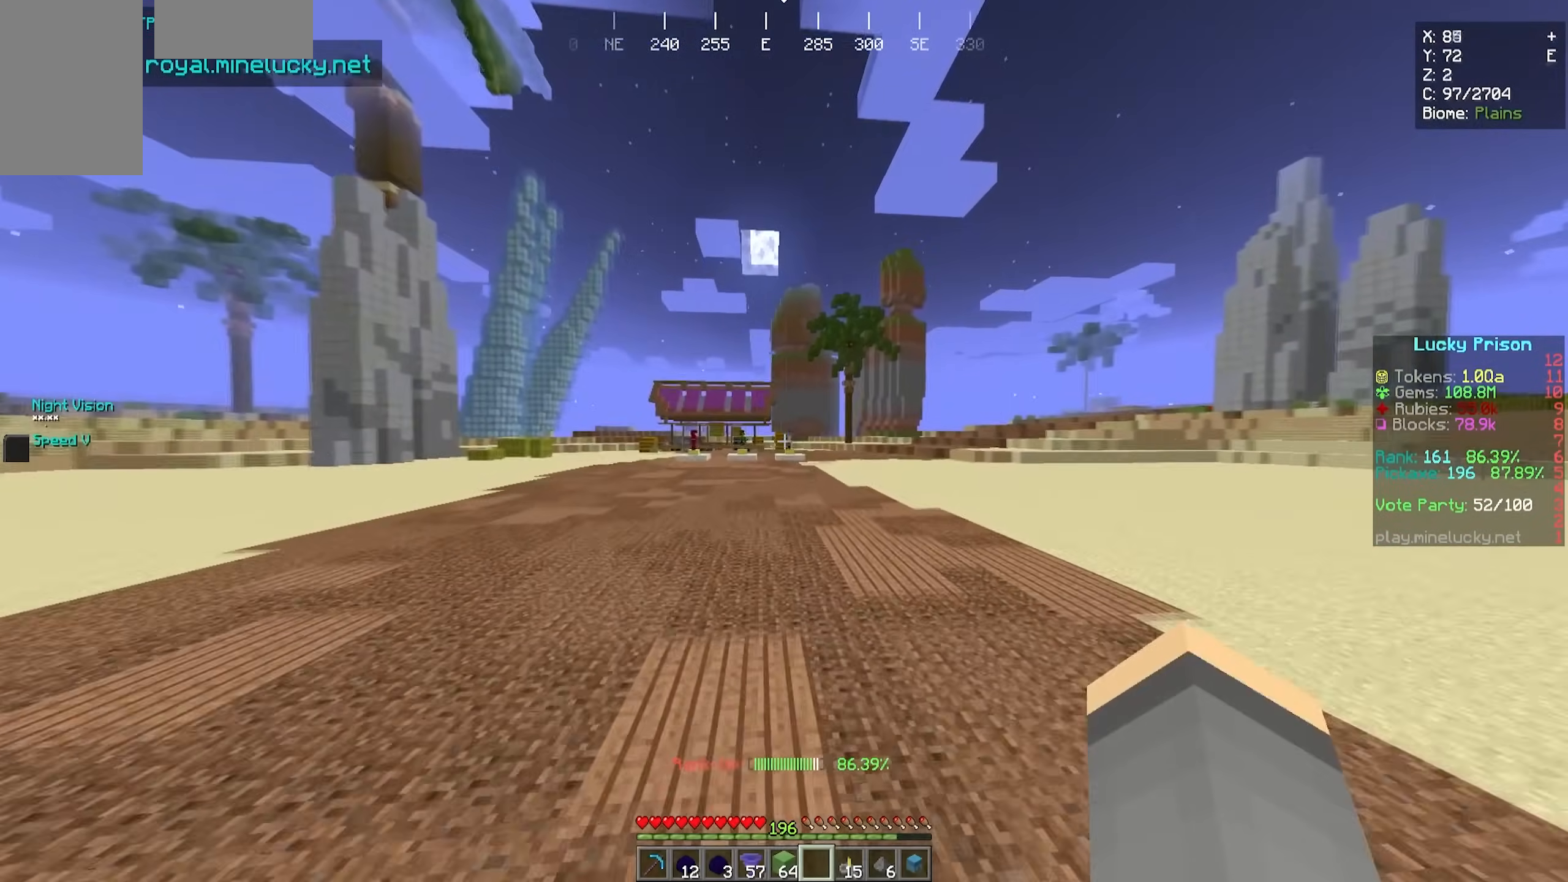
{"keys": ["w"], "mouse": [], "events": []}
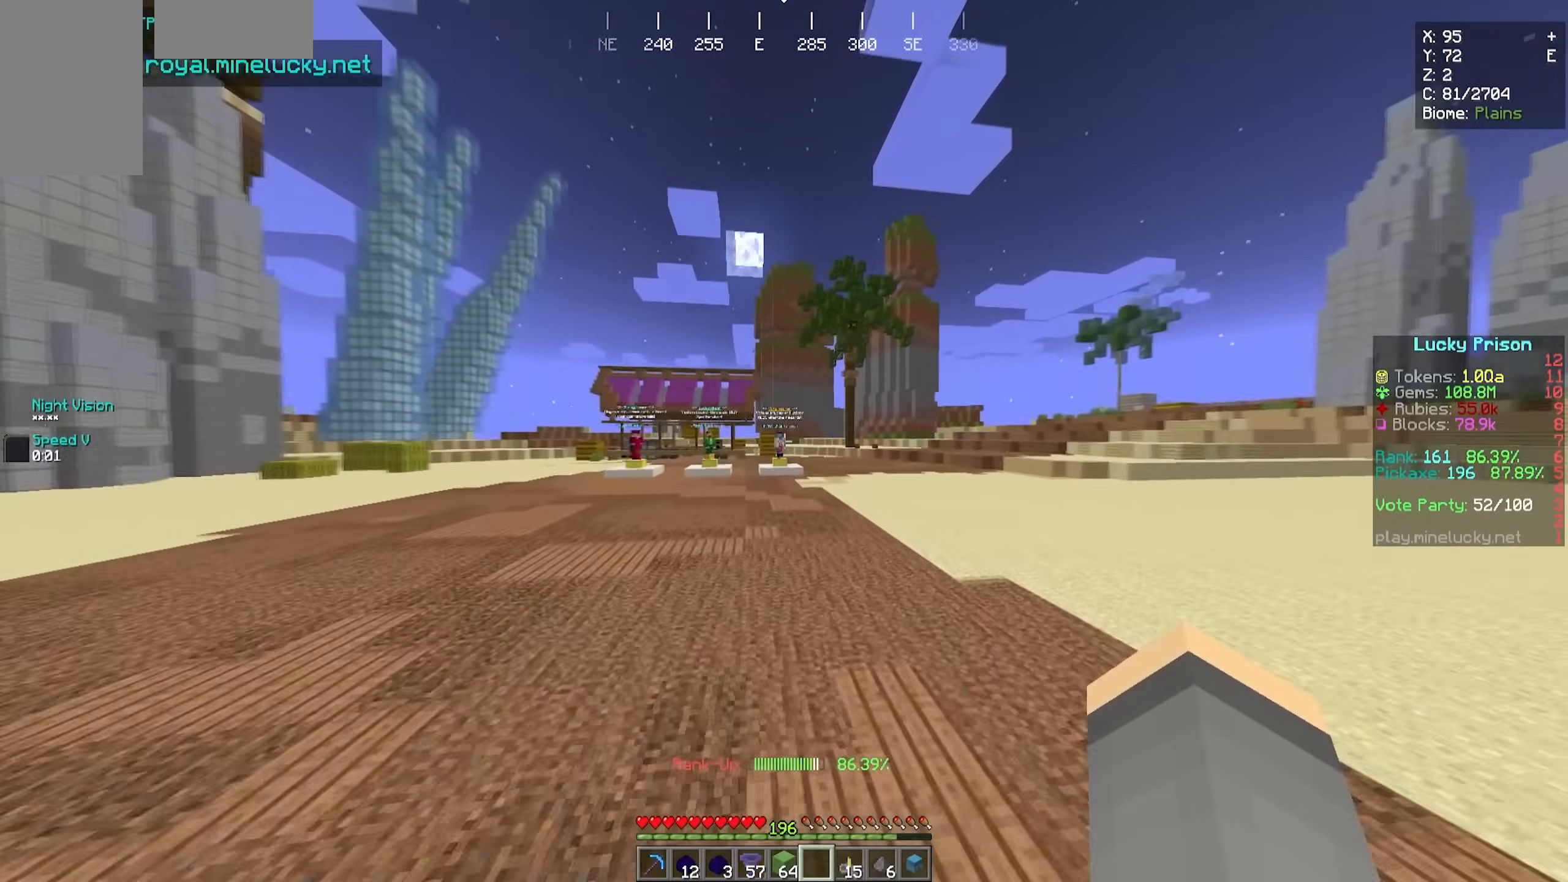
{"keys": ["w"], "mouse": [], "events": []}
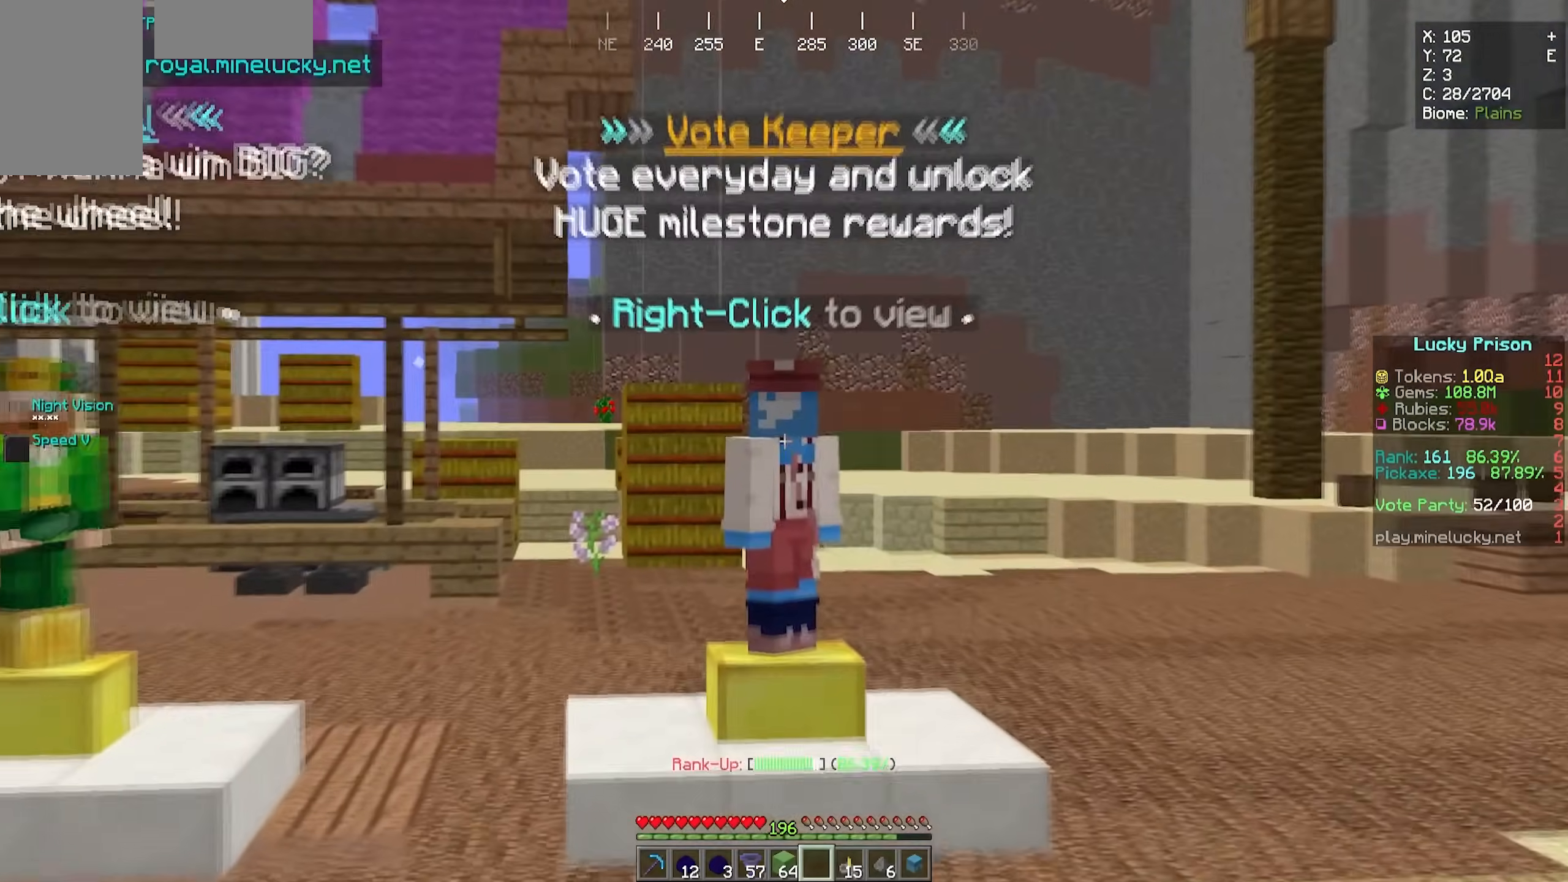
{"keys": ["s"], "mouse": [], "events": [[233, "w", "up"], [350, "s", "down"]]}
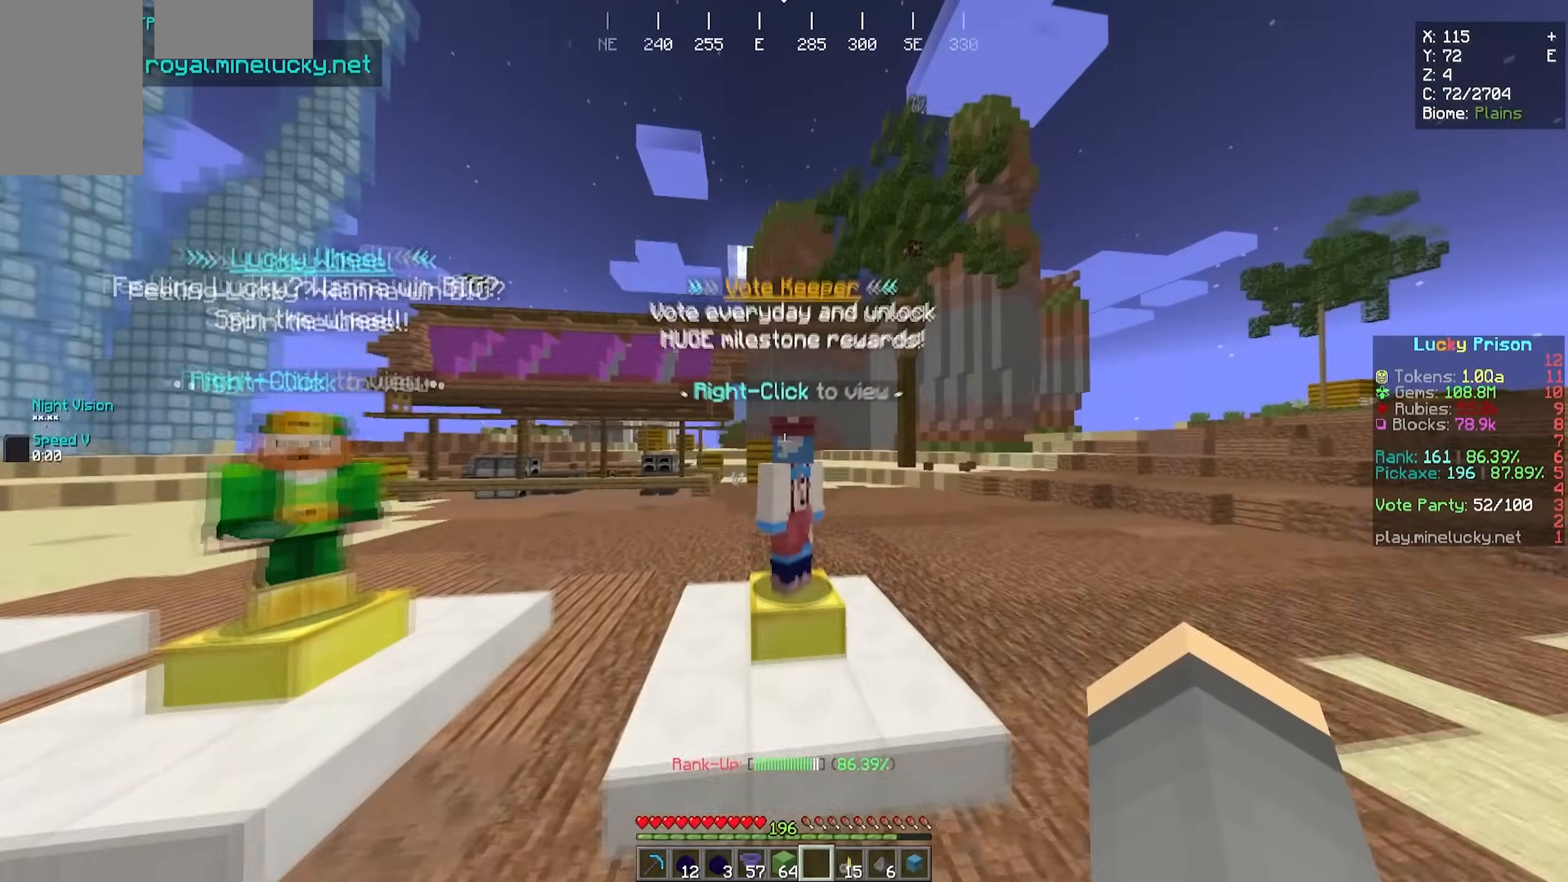
{"keys": ["a"], "mouse": [], "events": [[400, "s", "up"], [467, "a", "down"]]}